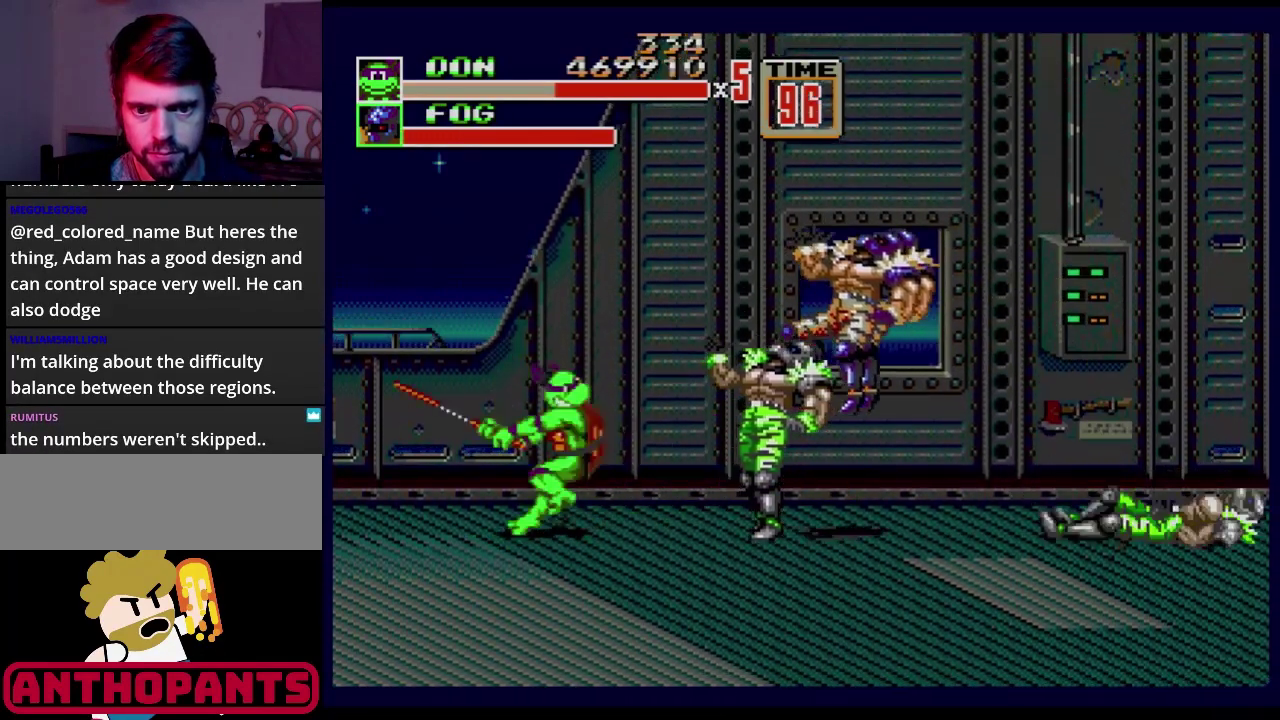
Gameplay with a controller (Xbox layout); each line is a JSON object with the inputs held at the frame after it. "events" lists button and stick changes between this image and that frame as [ms after this image, input, new state], when the widget could be followed in between. Not read: L1 L2 L3 R1 R2 R3.
{"buttons": [], "events": [[50, "B", "down"], [233, "B", "up"], [283, "B", "down"], [333, "B", "up"]]}
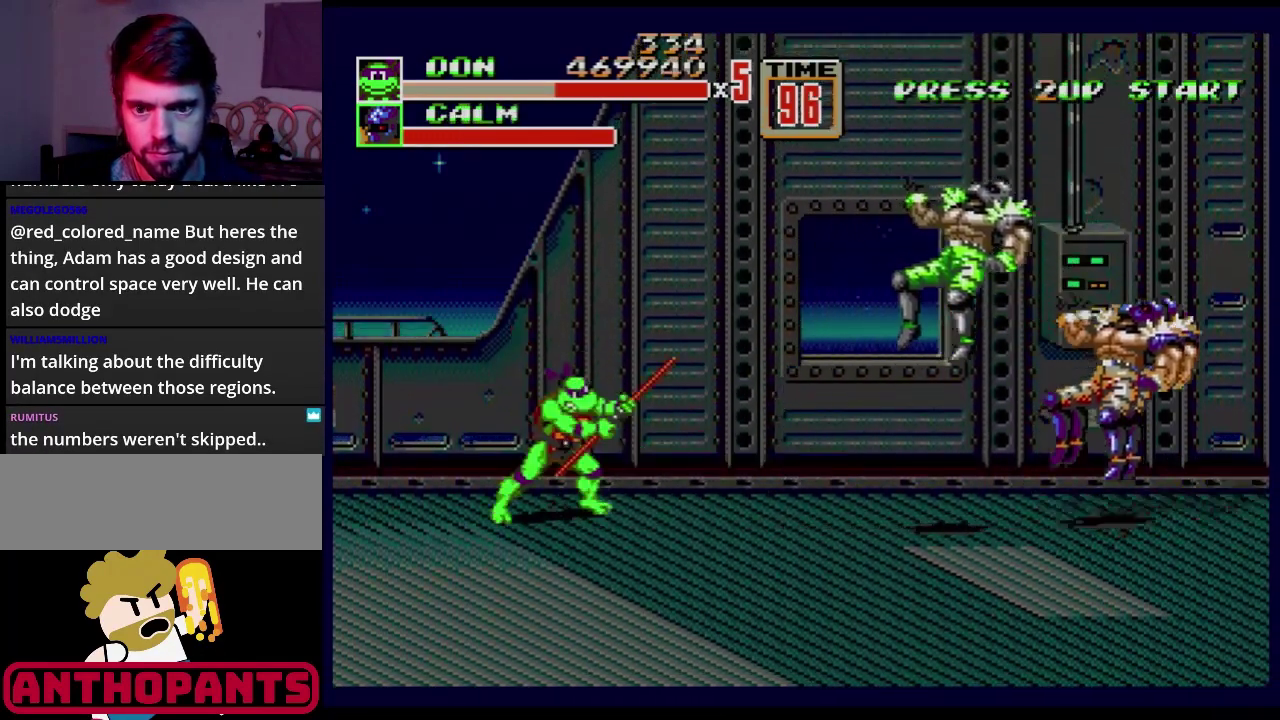
{"buttons": ["DPAD_DOWN", "DPAD_RIGHT"], "events": [[100, "DPAD_RIGHT", "down"], [284, "DPAD_DOWN", "down"]]}
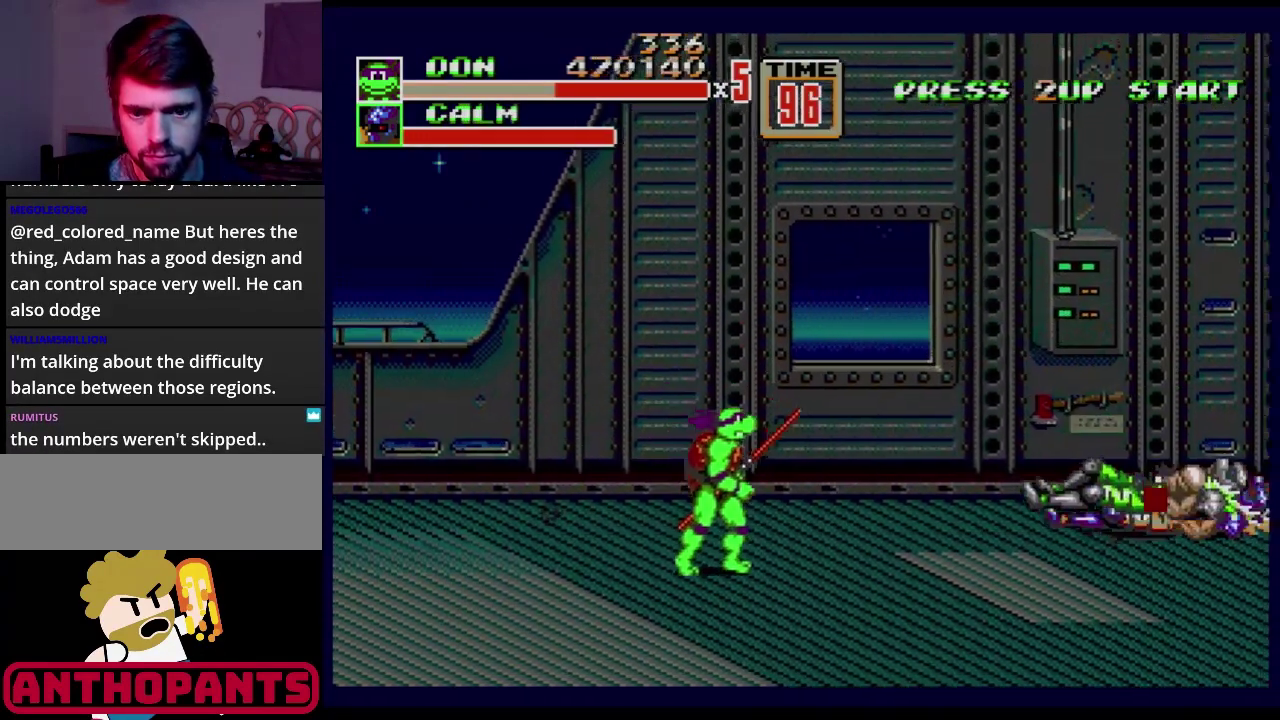
{"buttons": ["DPAD_DOWN"], "events": [[333, "DPAD_RIGHT", "up"]]}
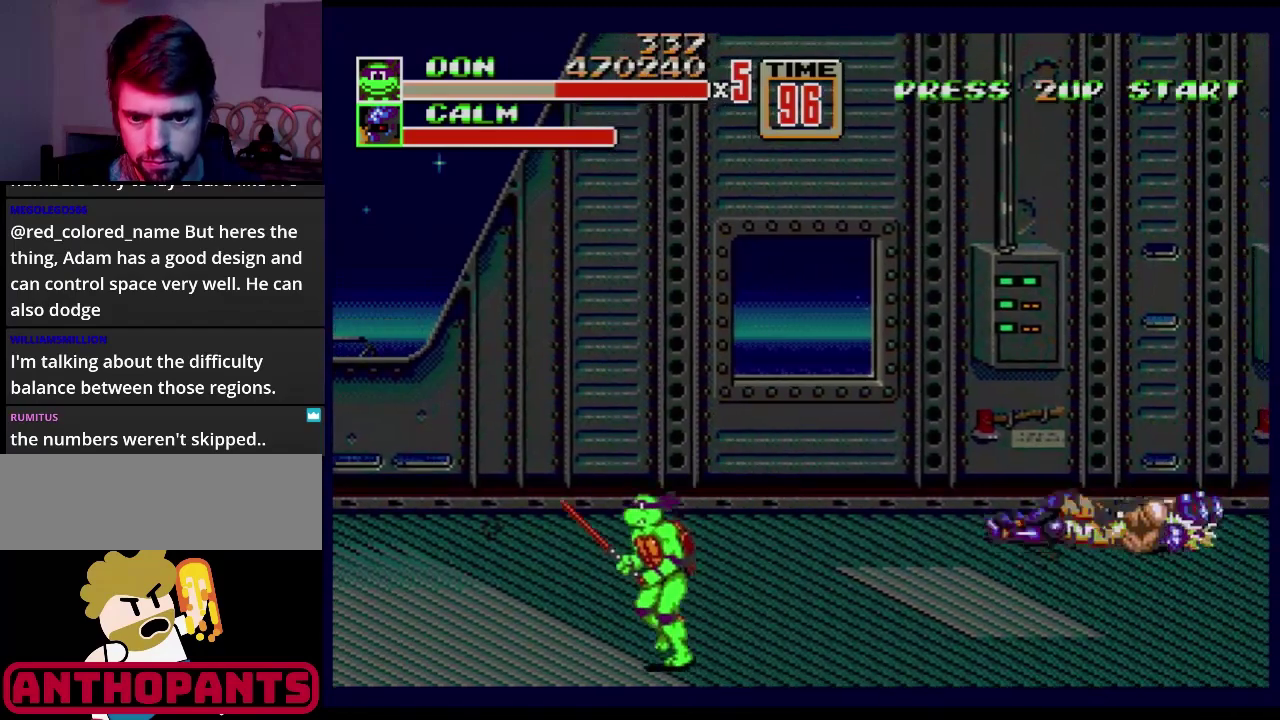
{"buttons": ["DPAD_UP"], "events": [[33, "DPAD_LEFT", "down"], [184, "DPAD_LEFT", "up"], [200, "DPAD_DOWN", "up"], [400, "DPAD_UP", "down"]]}
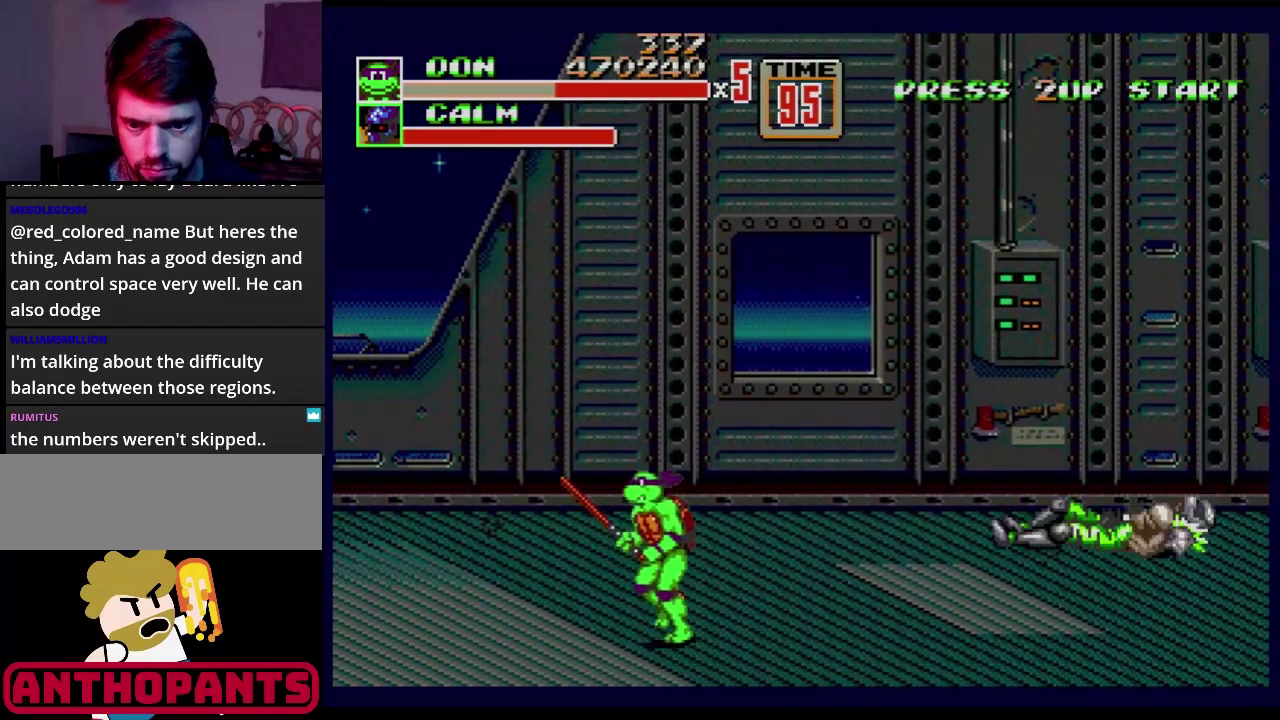
{"buttons": ["DPAD_UP"], "events": [[83, "DPAD_UP", "up"], [467, "DPAD_UP", "down"]]}
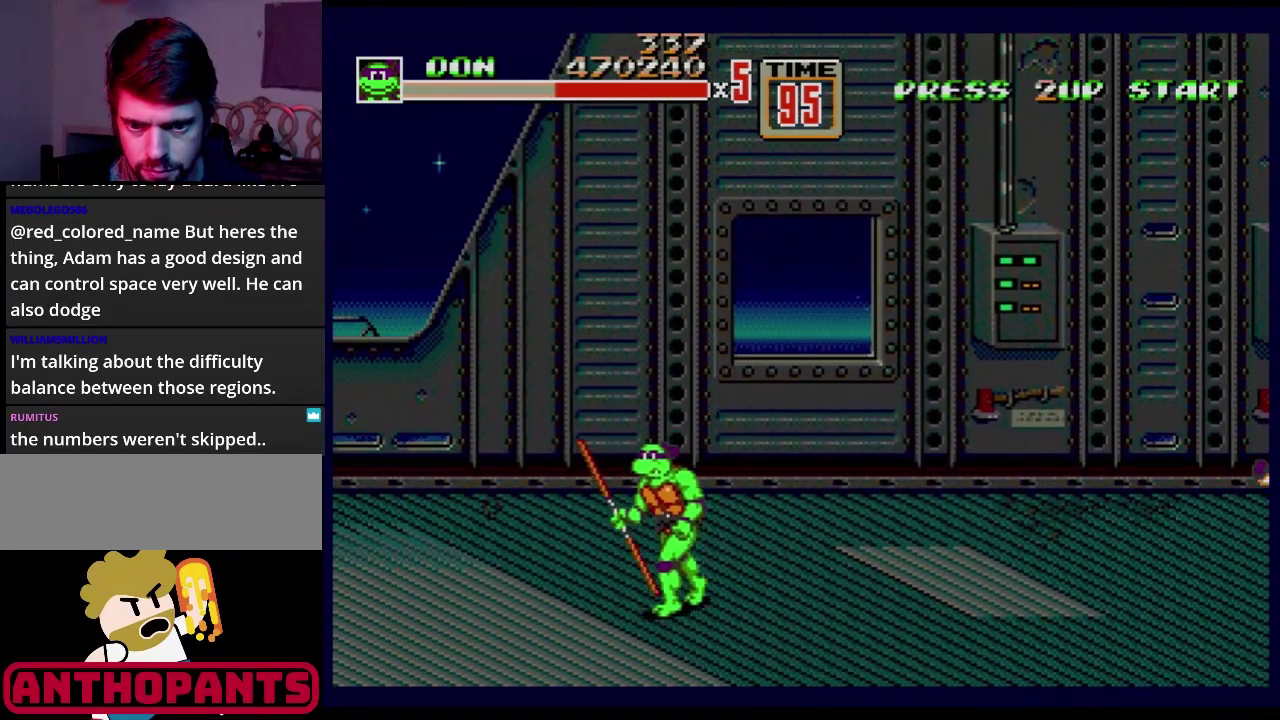
{"buttons": ["DPAD_UP"], "events": []}
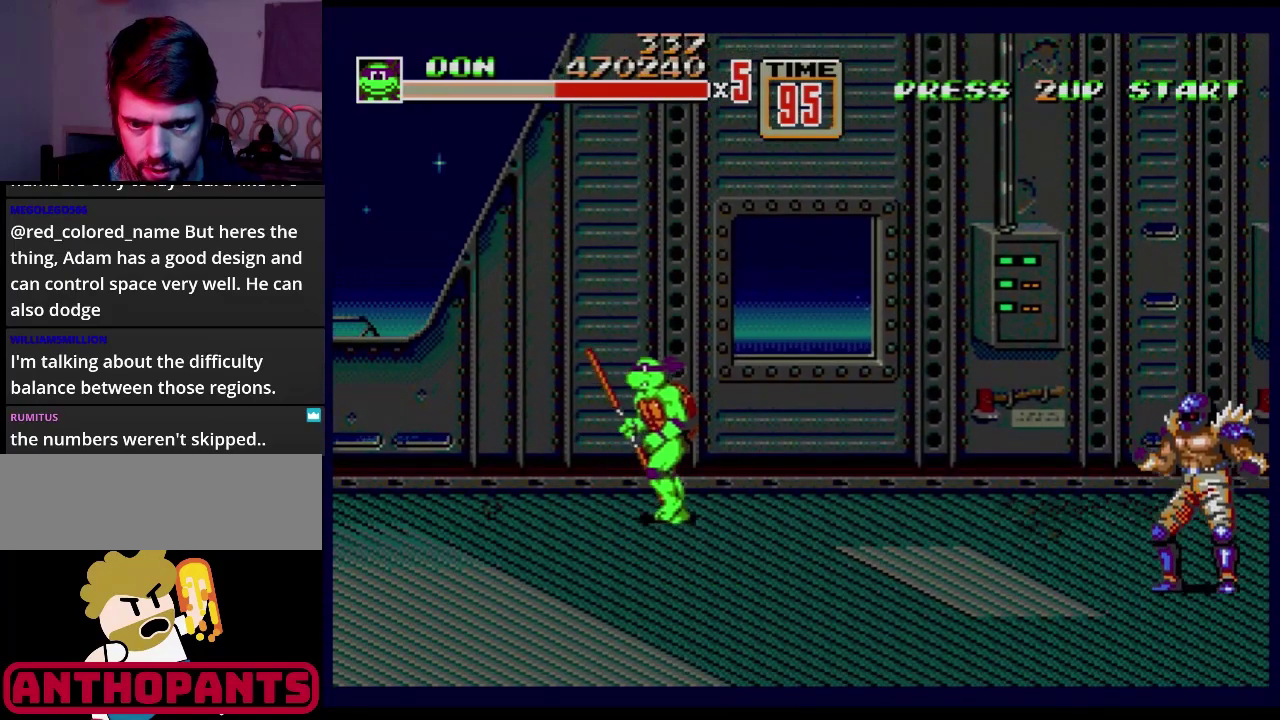
{"buttons": ["DPAD_DOWN"], "events": [[116, "DPAD_UP", "up"], [250, "DPAD_DOWN", "down"]]}
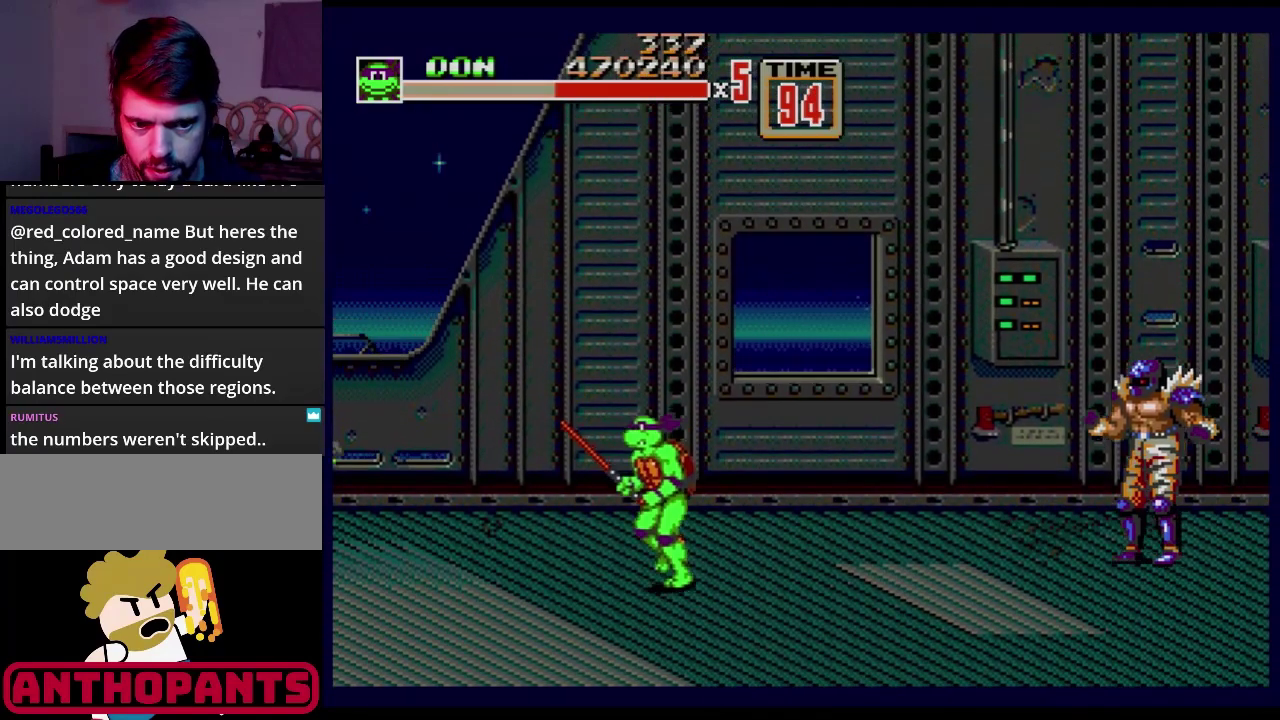
{"buttons": ["DPAD_RIGHT"], "events": [[400, "DPAD_RIGHT", "down"], [501, "DPAD_DOWN", "up"]]}
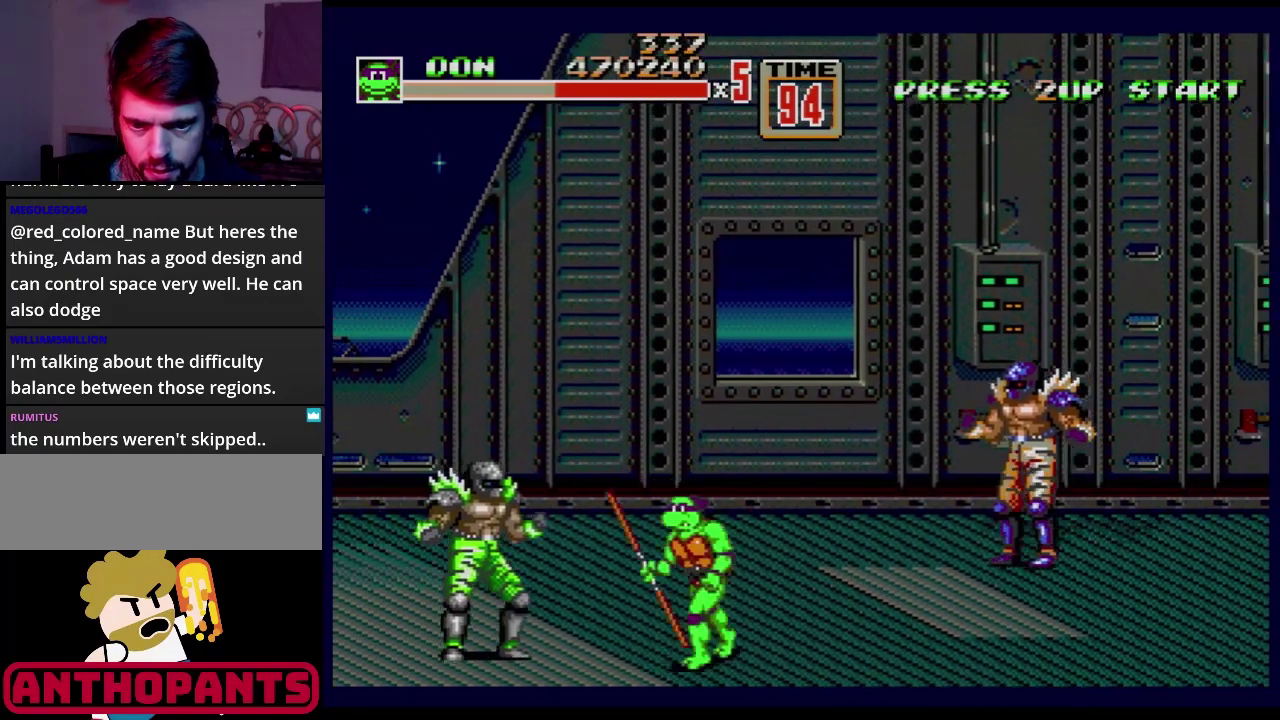
{"buttons": ["DPAD_LEFT"], "events": [[33, "DPAD_LEFT", "down"], [33, "DPAD_RIGHT", "up"], [133, "B", "down"], [267, "DPAD_LEFT", "up"], [367, "B", "up"], [467, "DPAD_LEFT", "down"]]}
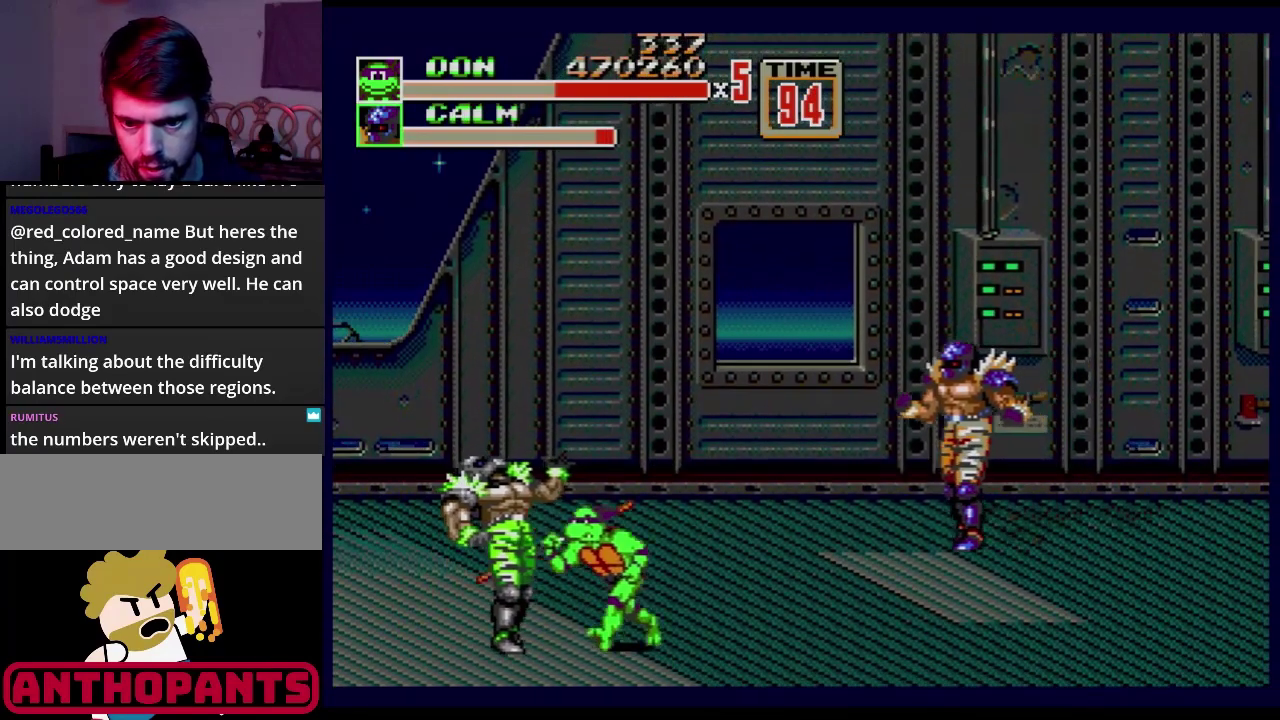
{"buttons": [], "events": [[284, "DPAD_LEFT", "up"]]}
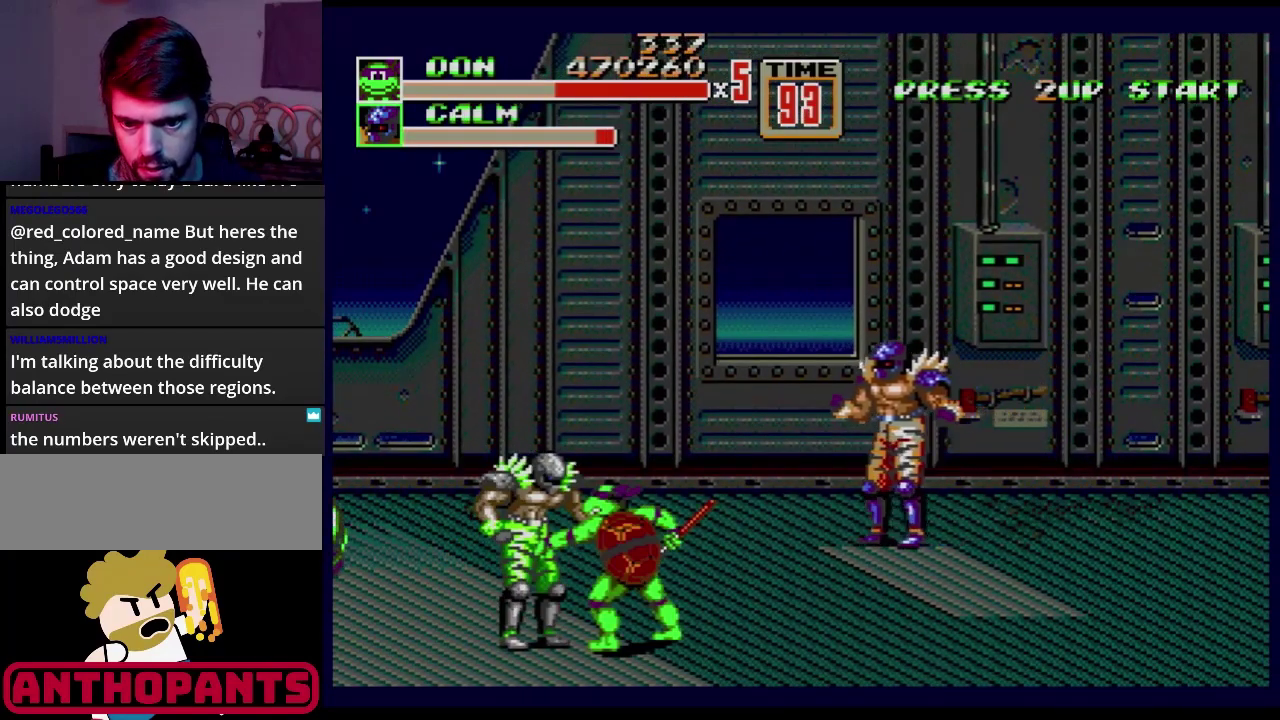
{"buttons": ["B", "DPAD_RIGHT"], "events": [[233, "DPAD_RIGHT", "down"], [267, "B", "down"], [317, "B", "up"], [383, "B", "down"]]}
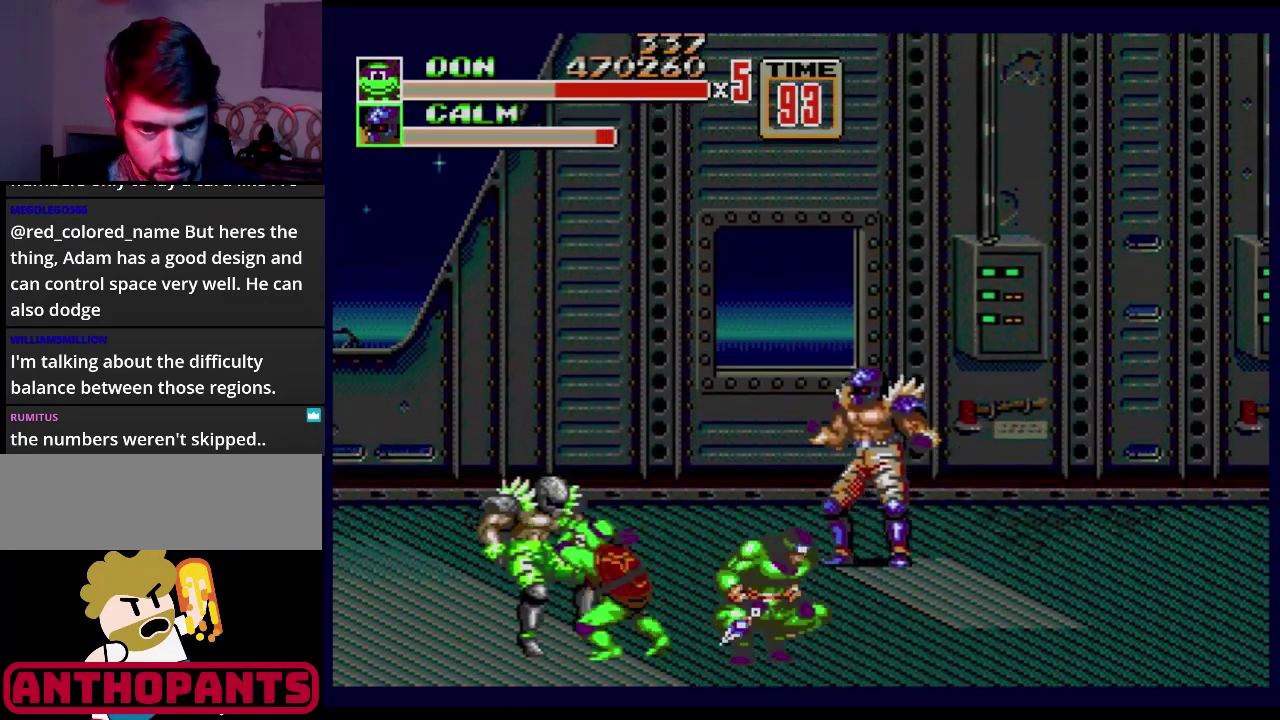
{"buttons": ["B"], "events": [[200, "DPAD_RIGHT", "up"]]}
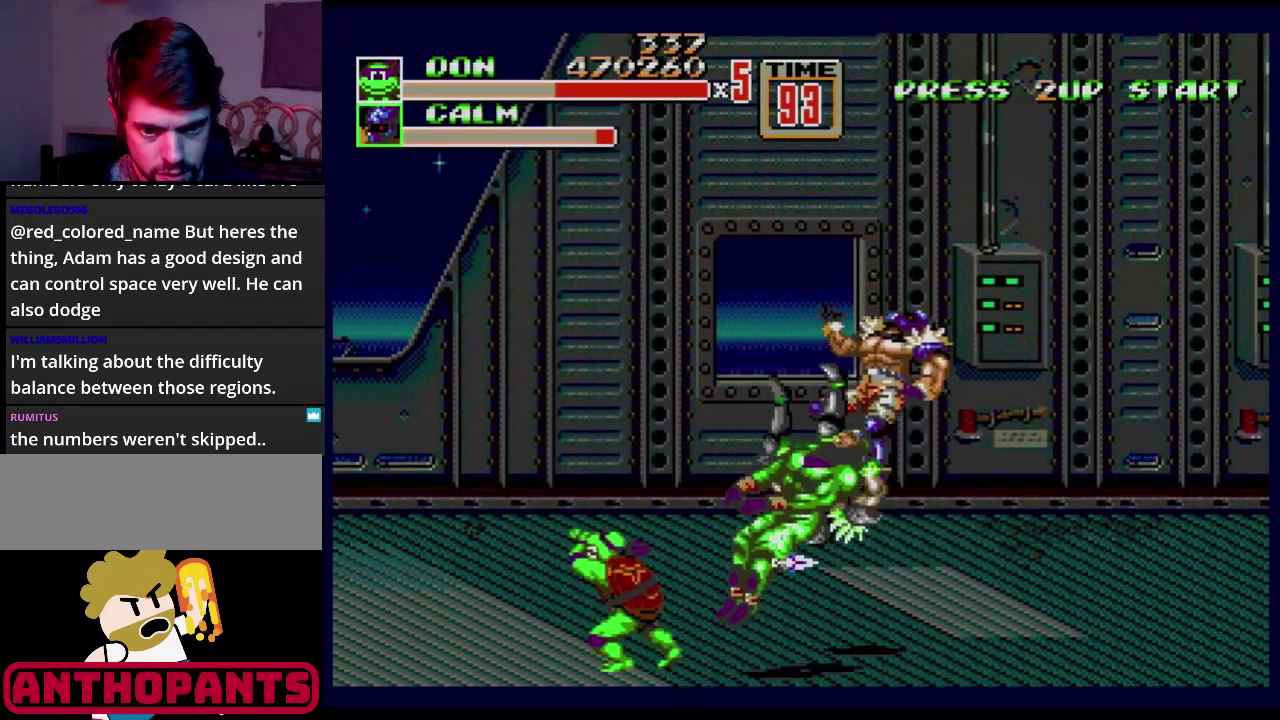
{"buttons": [], "events": [[66, "B", "up"], [66, "DPAD_LEFT", "down"], [150, "DPAD_LEFT", "up"], [200, "DPAD_LEFT", "down"], [417, "DPAD_LEFT", "up"]]}
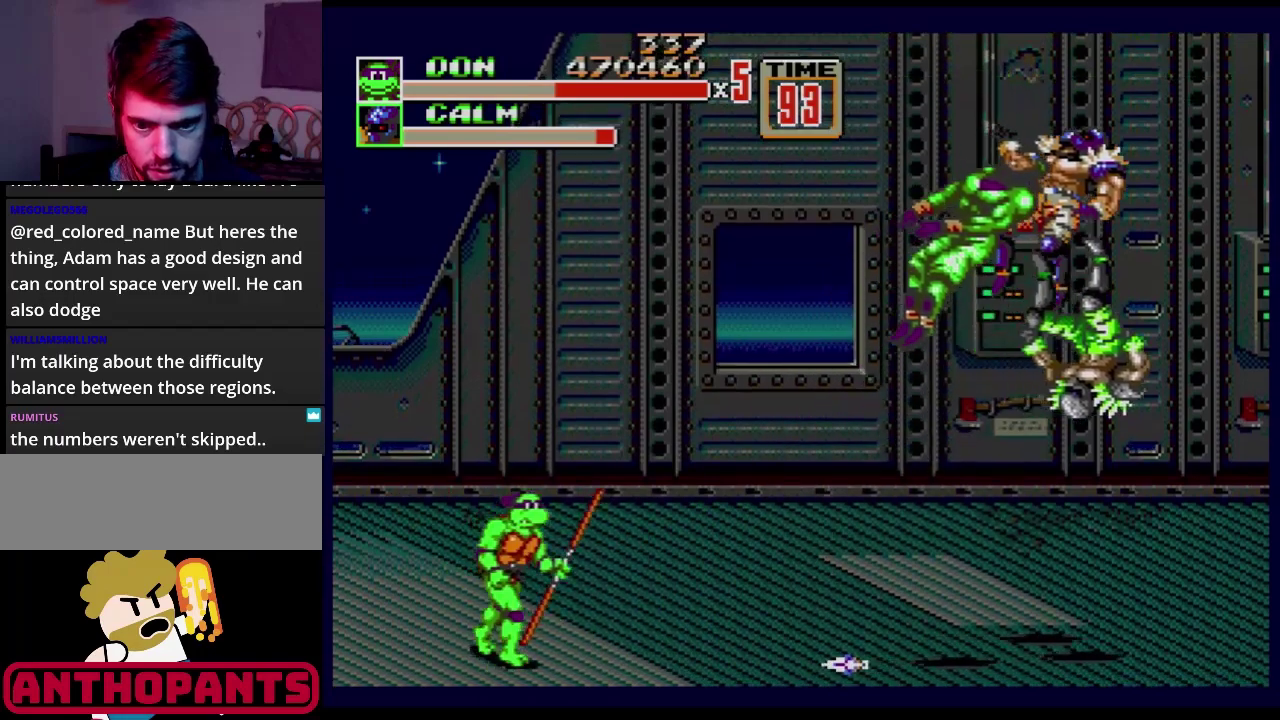
{"buttons": [], "events": [[17, "DPAD_RIGHT", "down"], [134, "DPAD_RIGHT", "up"], [217, "B", "down"], [267, "B", "up"]]}
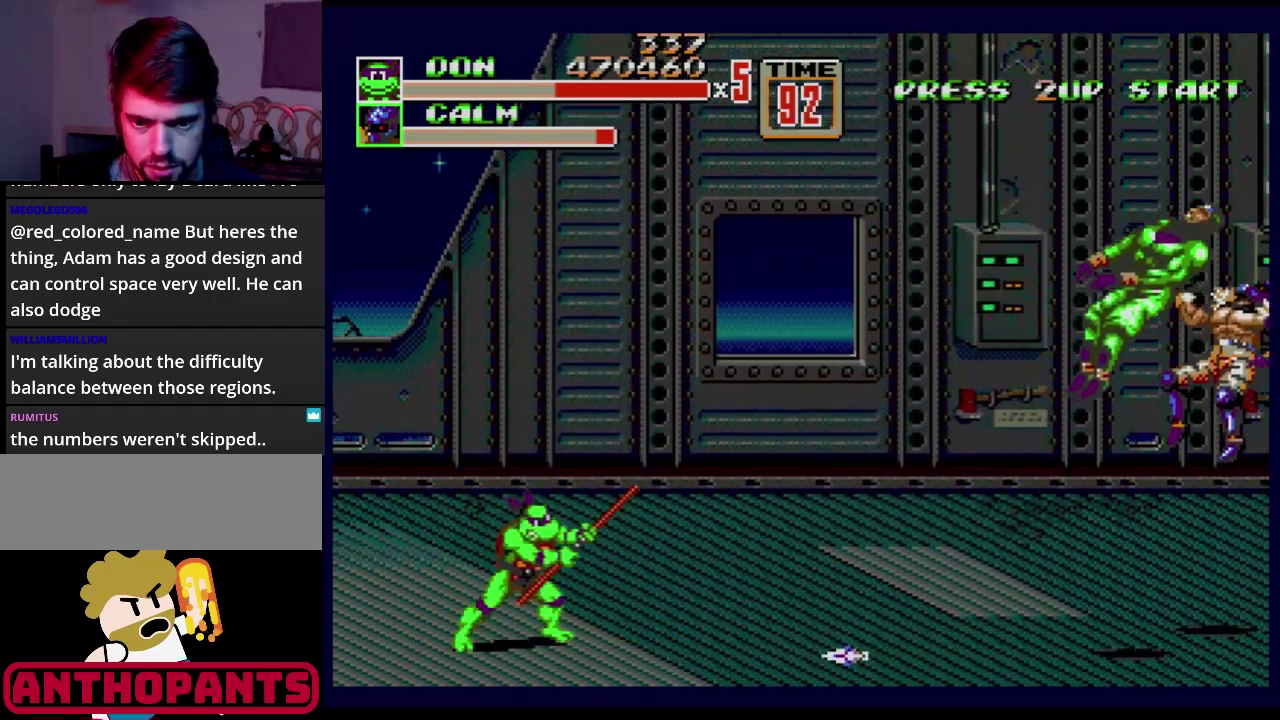
{"buttons": [], "events": []}
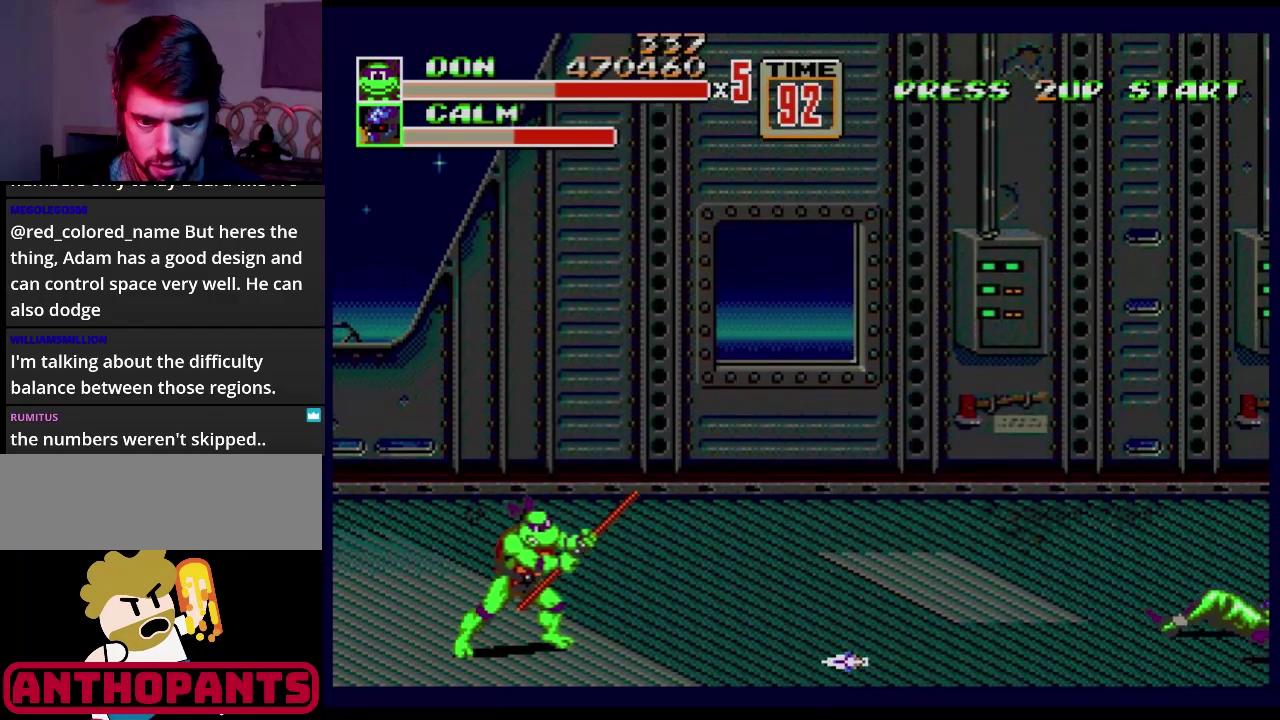
{"buttons": ["DPAD_LEFT"], "events": [[250, "DPAD_LEFT", "down"]]}
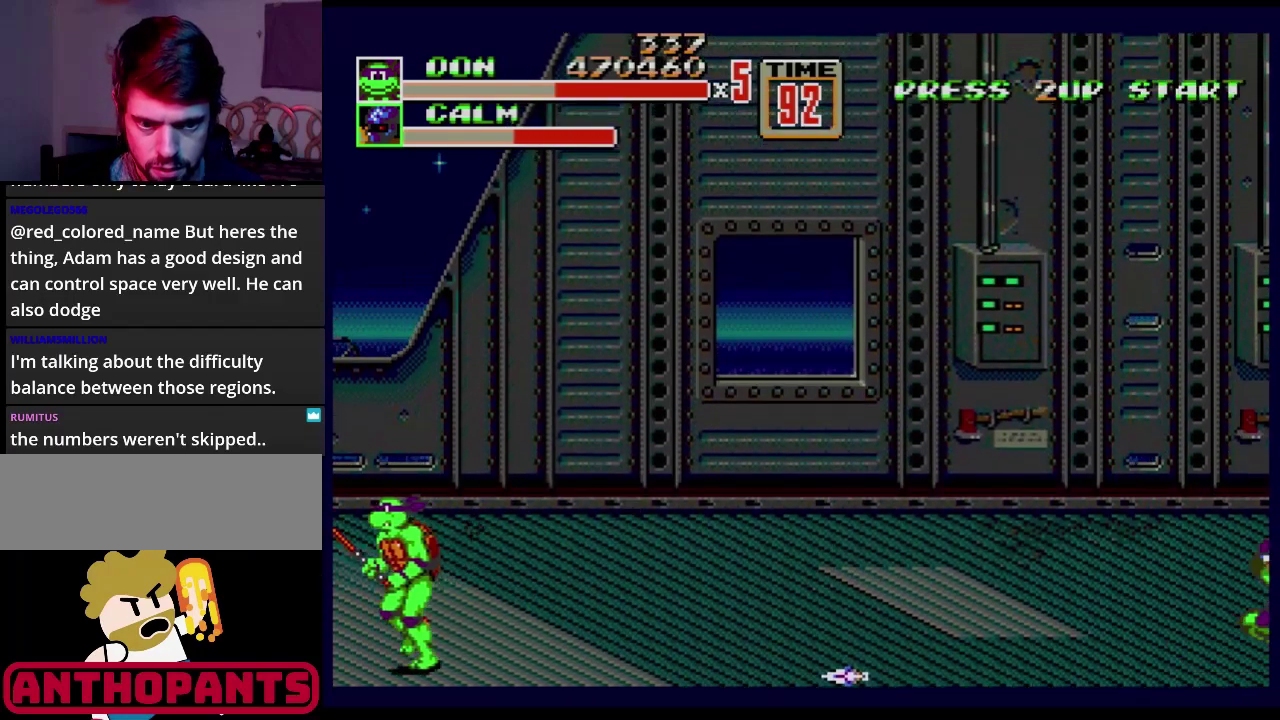
{"buttons": [], "events": [[250, "DPAD_LEFT", "up"]]}
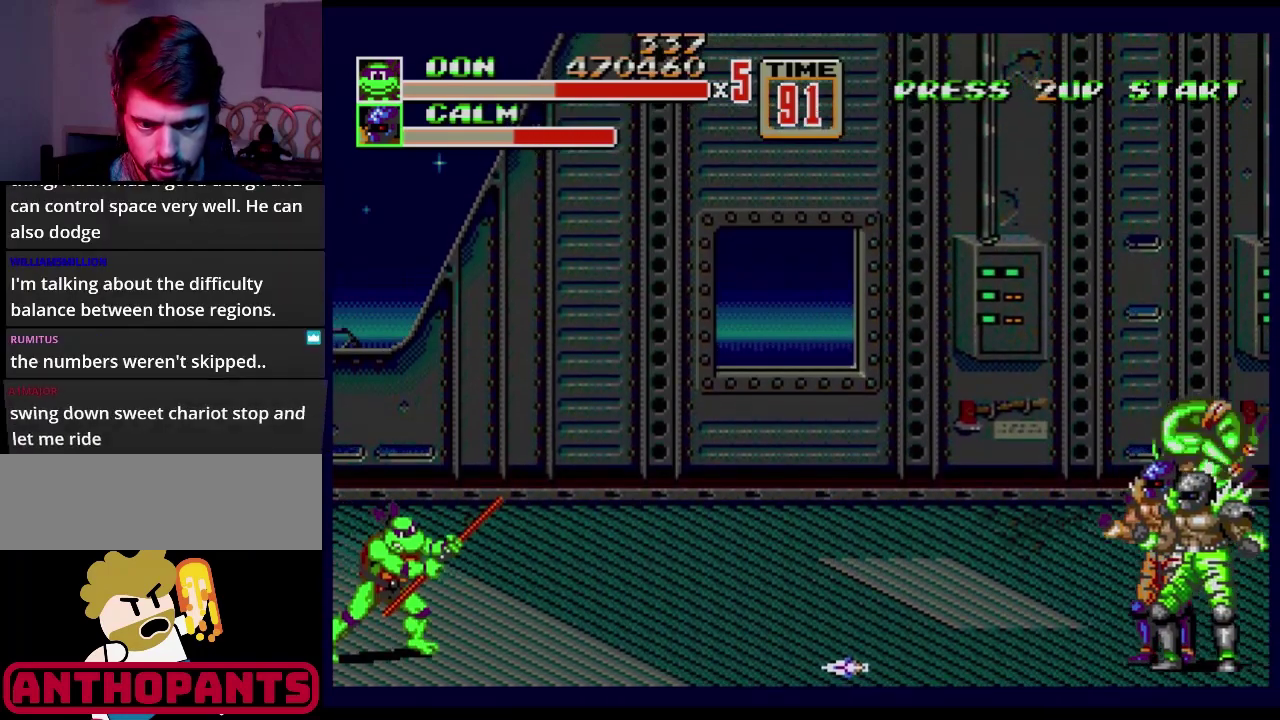
{"buttons": [], "events": []}
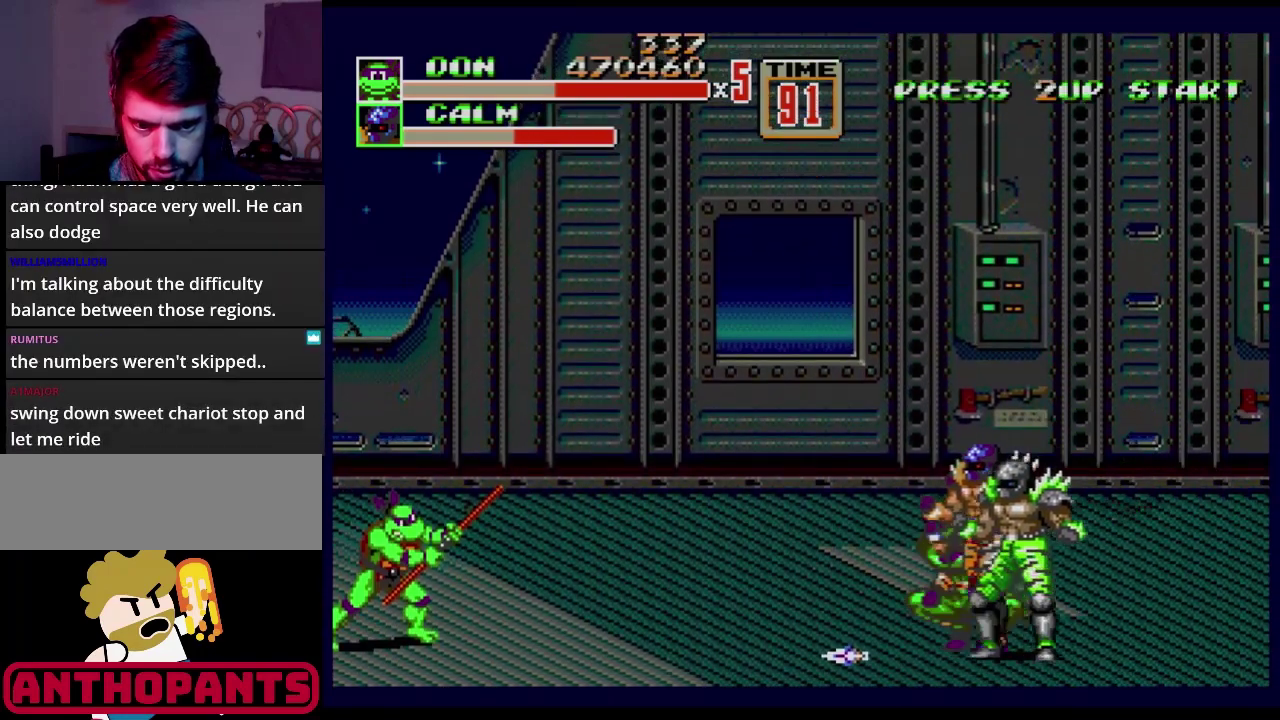
{"buttons": [], "events": [[216, "DPAD_UP", "down"], [317, "DPAD_UP", "up"]]}
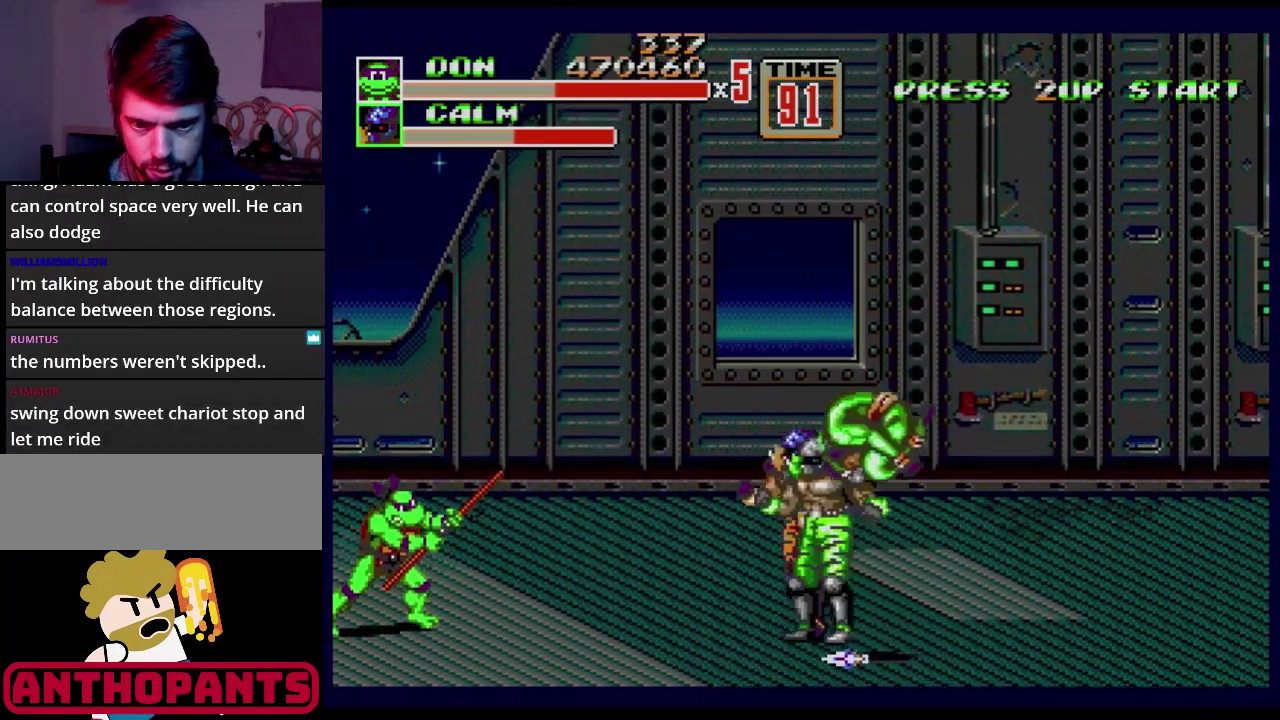
{"buttons": ["DPAD_RIGHT"], "events": [[384, "DPAD_DOWN", "down"], [434, "DPAD_DOWN", "up"], [434, "DPAD_RIGHT", "down"]]}
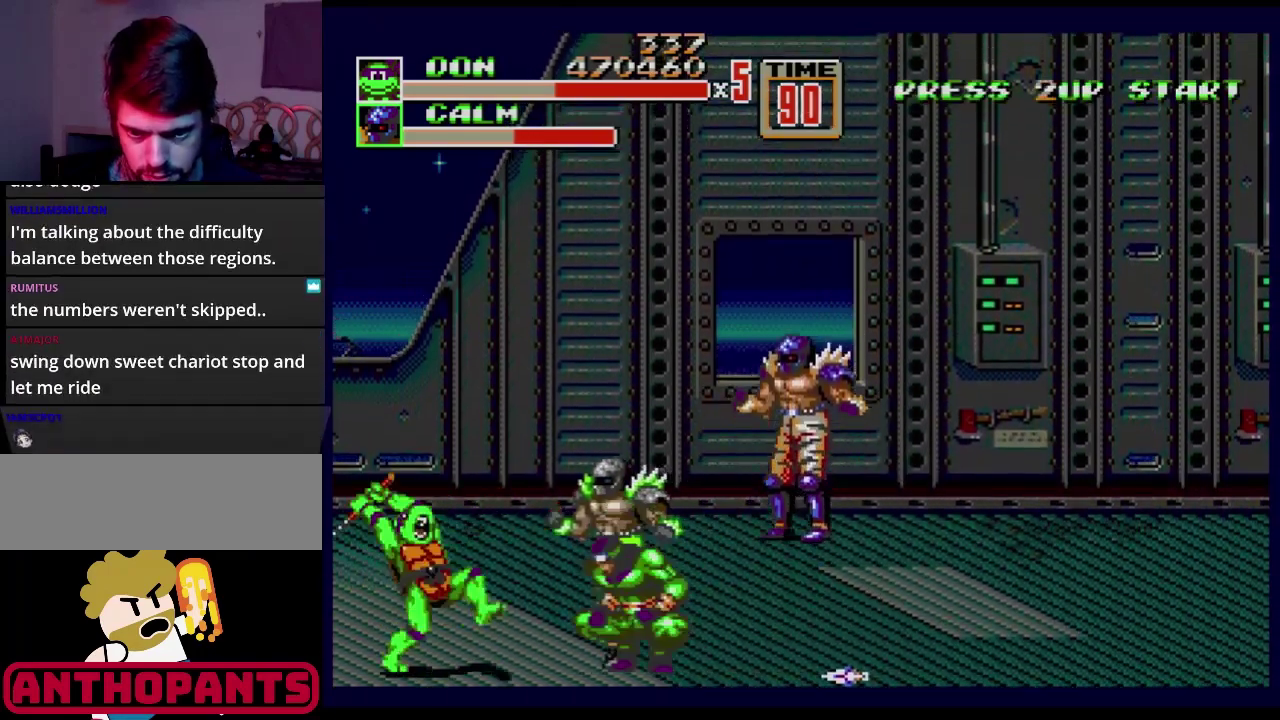
{"buttons": [], "events": [[16, "DPAD_RIGHT", "up"], [83, "B", "down"], [200, "B", "up"], [350, "B", "down"], [500, "B", "up"]]}
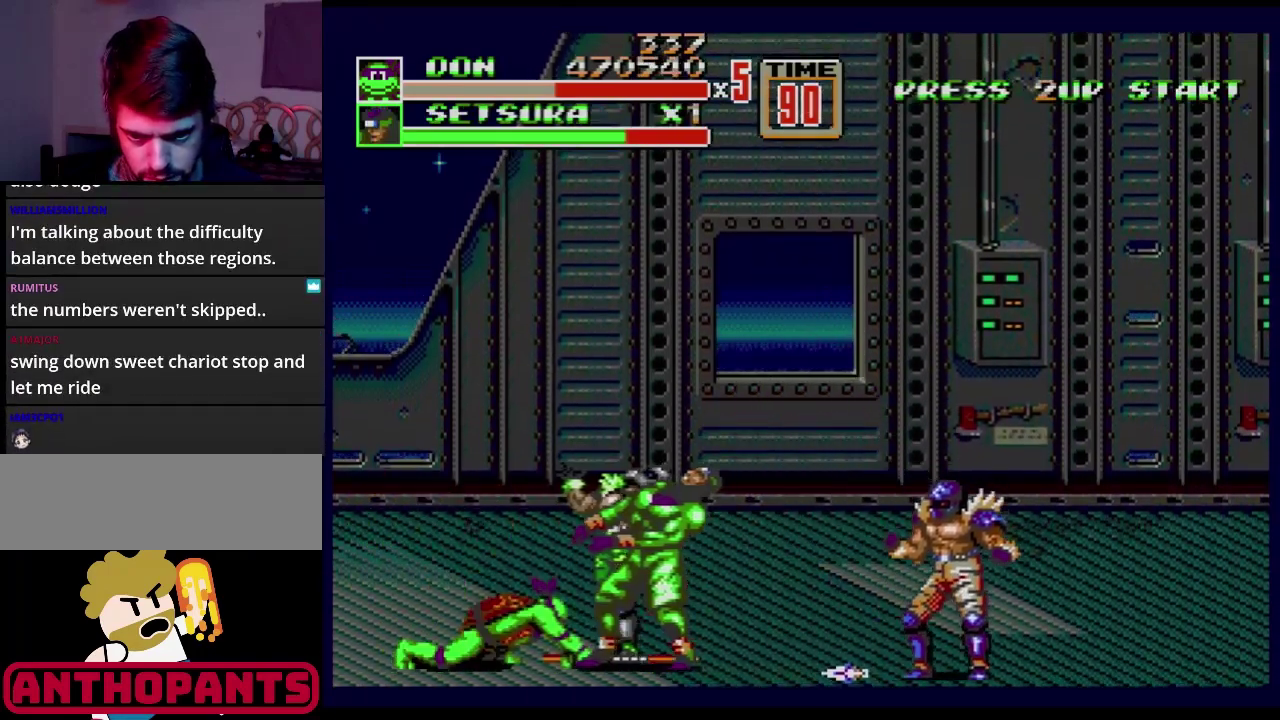
{"buttons": ["B"], "events": [[400, "B", "down"]]}
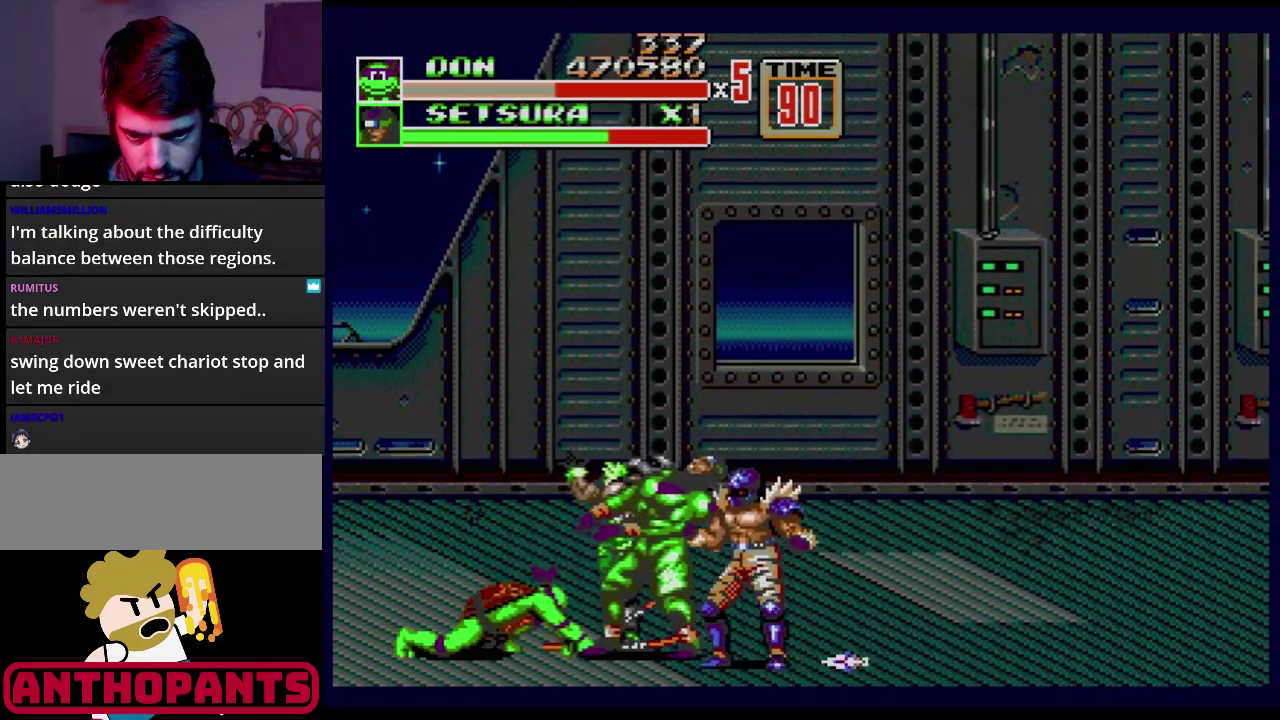
{"buttons": [], "events": [[100, "B", "up"], [183, "B", "down"], [367, "B", "up"]]}
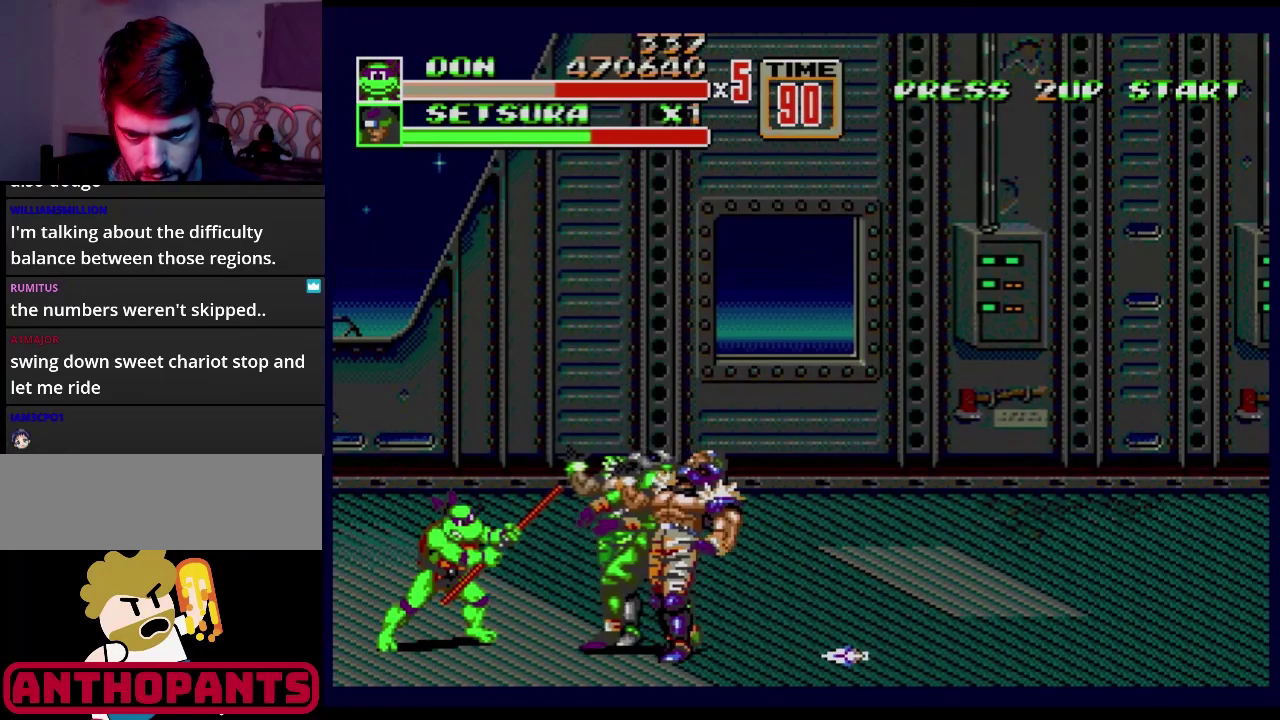
{"buttons": [], "events": [[250, "B", "down"], [400, "B", "up"]]}
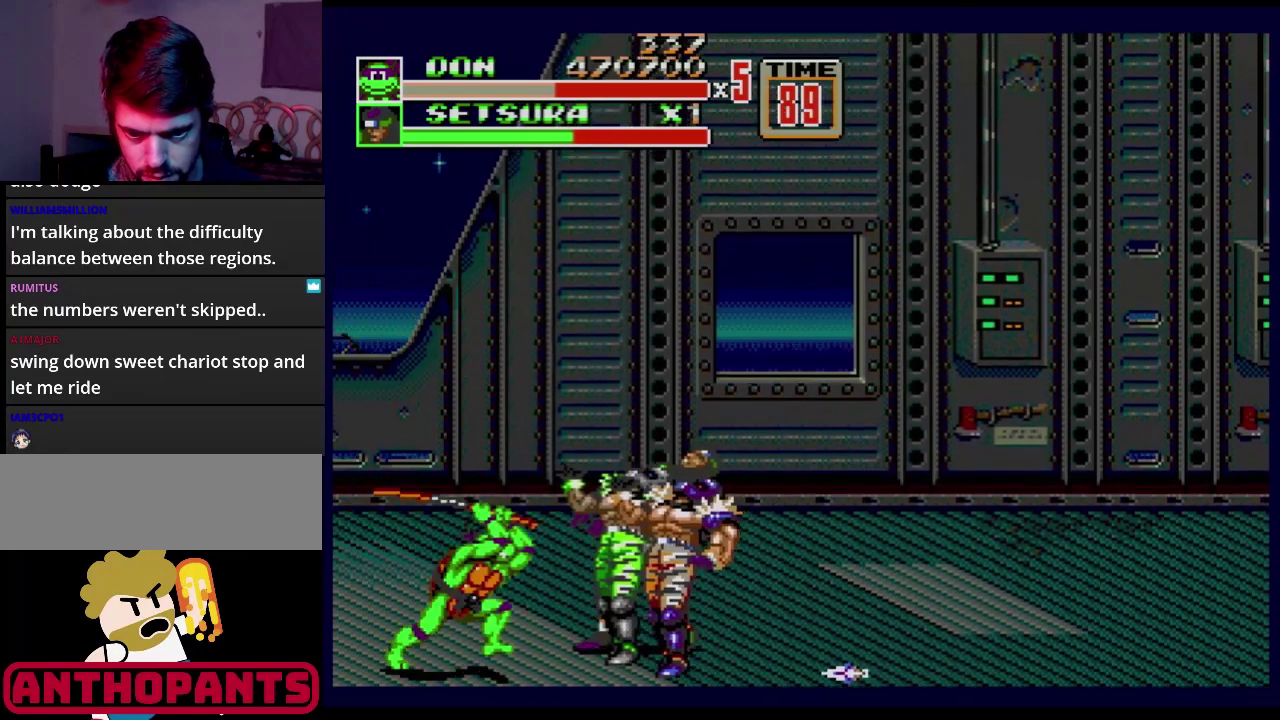
{"buttons": [], "events": [[33, "B", "down"], [183, "B", "up"]]}
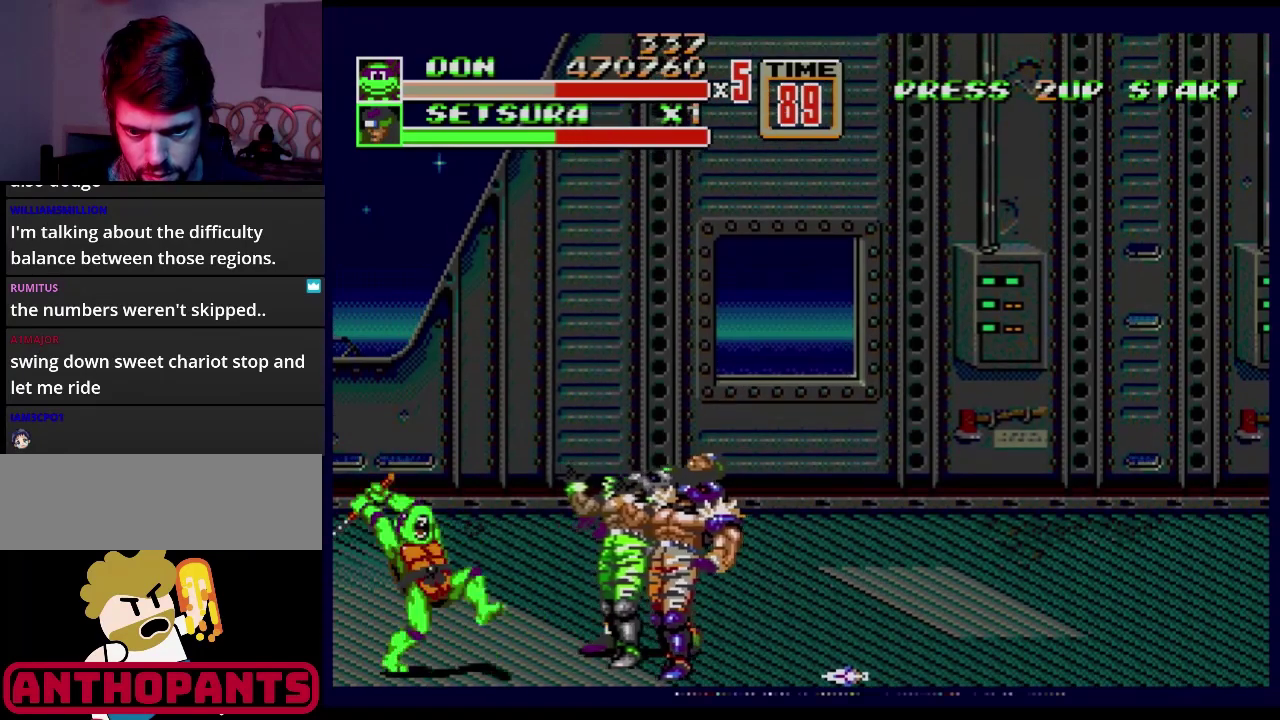
{"buttons": ["B"], "events": [[384, "B", "down"]]}
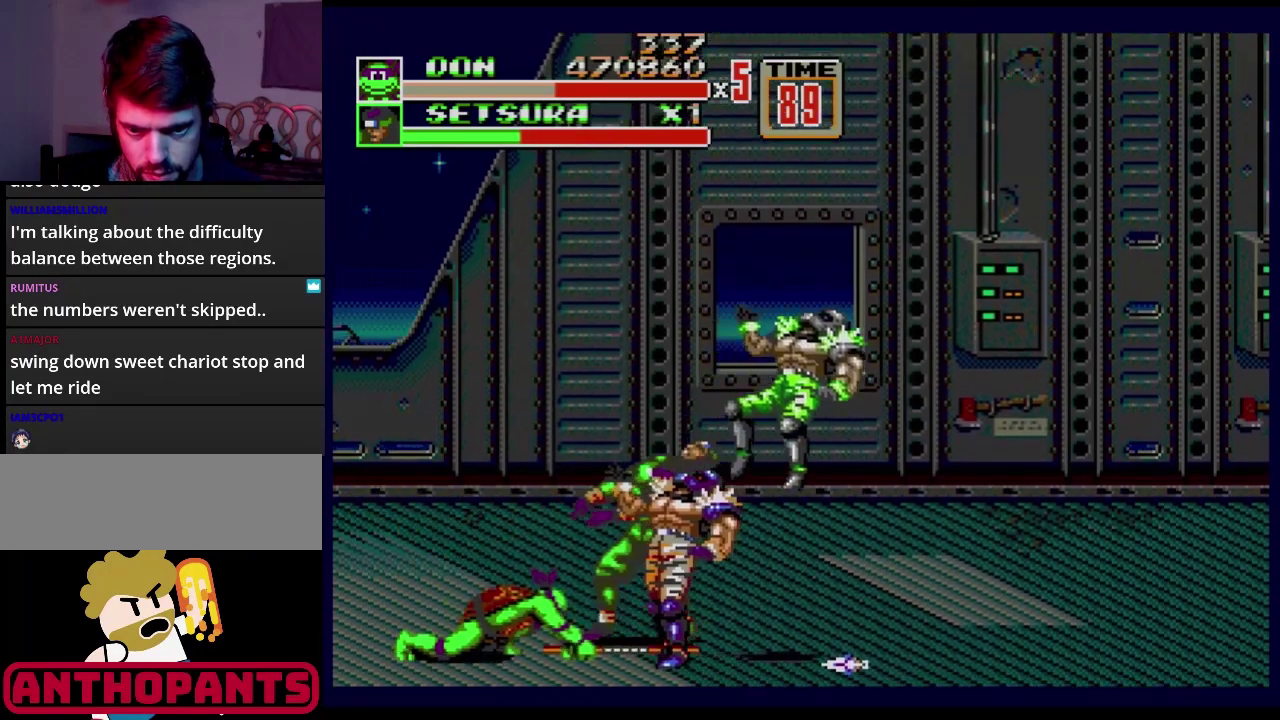
{"buttons": ["B"], "events": [[16, "B", "up"], [400, "B", "down"]]}
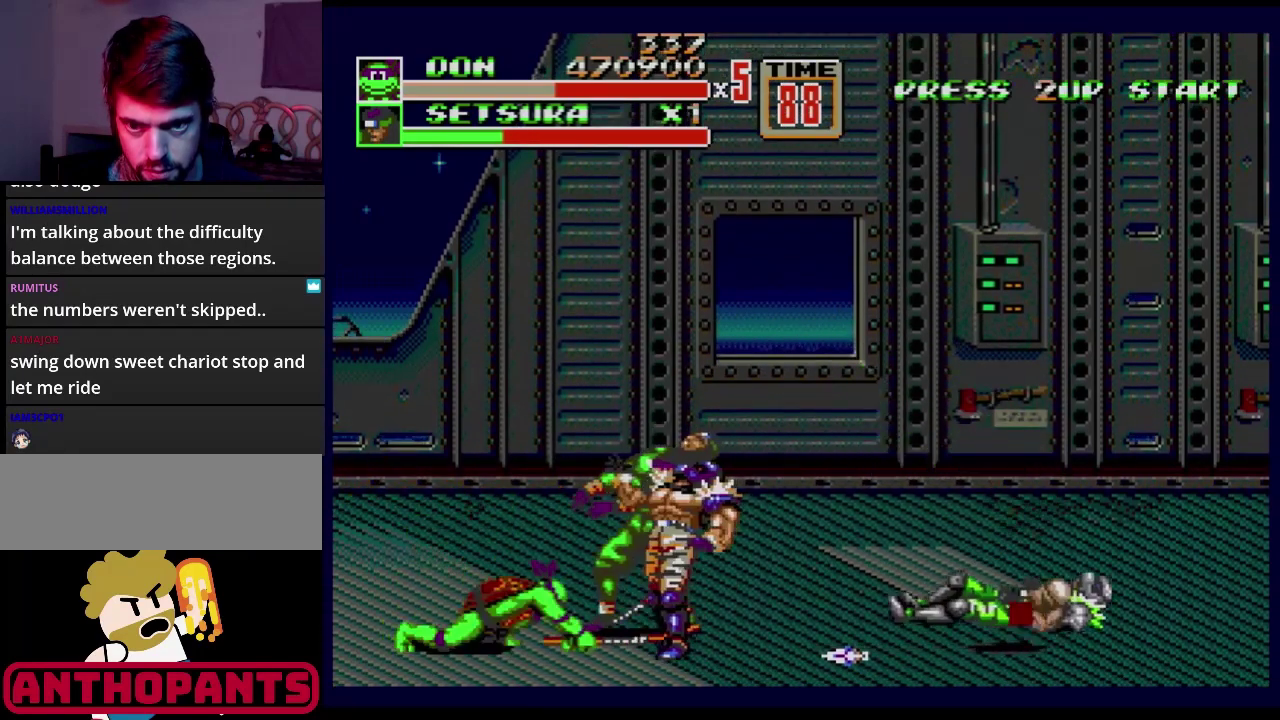
{"buttons": [], "events": [[50, "B", "up"], [150, "B", "down"], [334, "B", "up"]]}
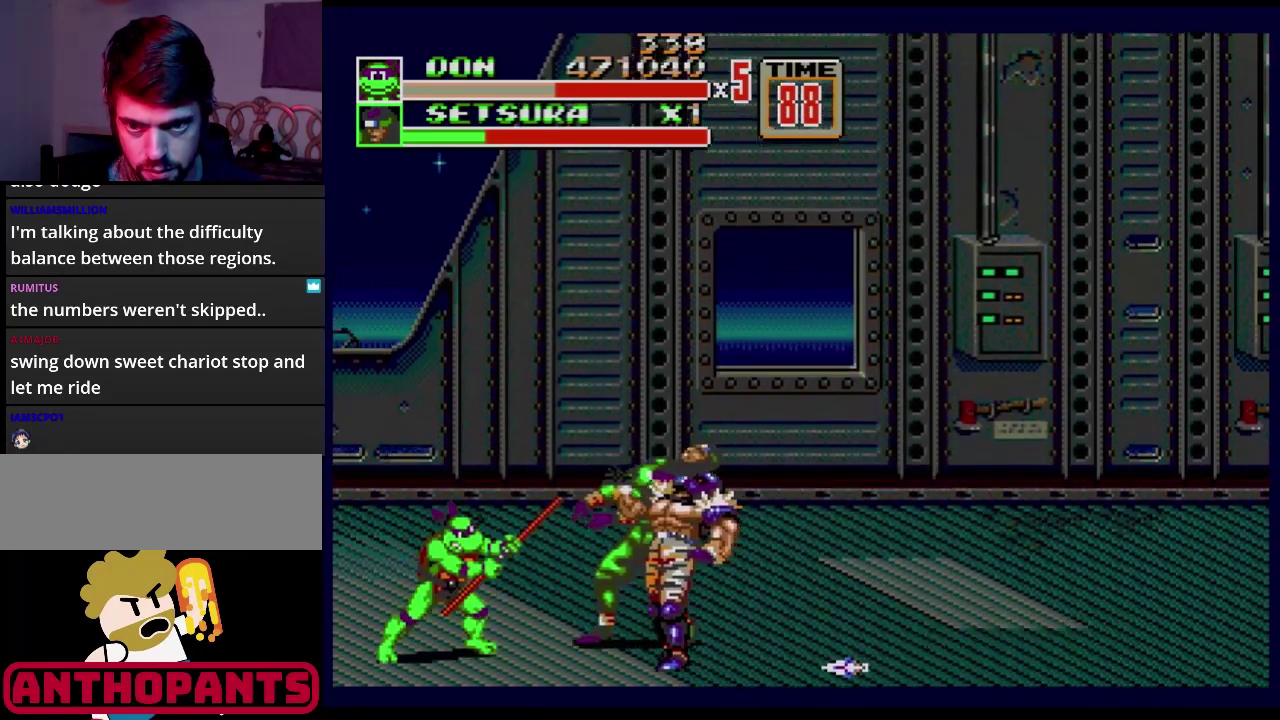
{"buttons": ["B"], "events": [[233, "B", "down"], [383, "B", "up"], [500, "B", "down"]]}
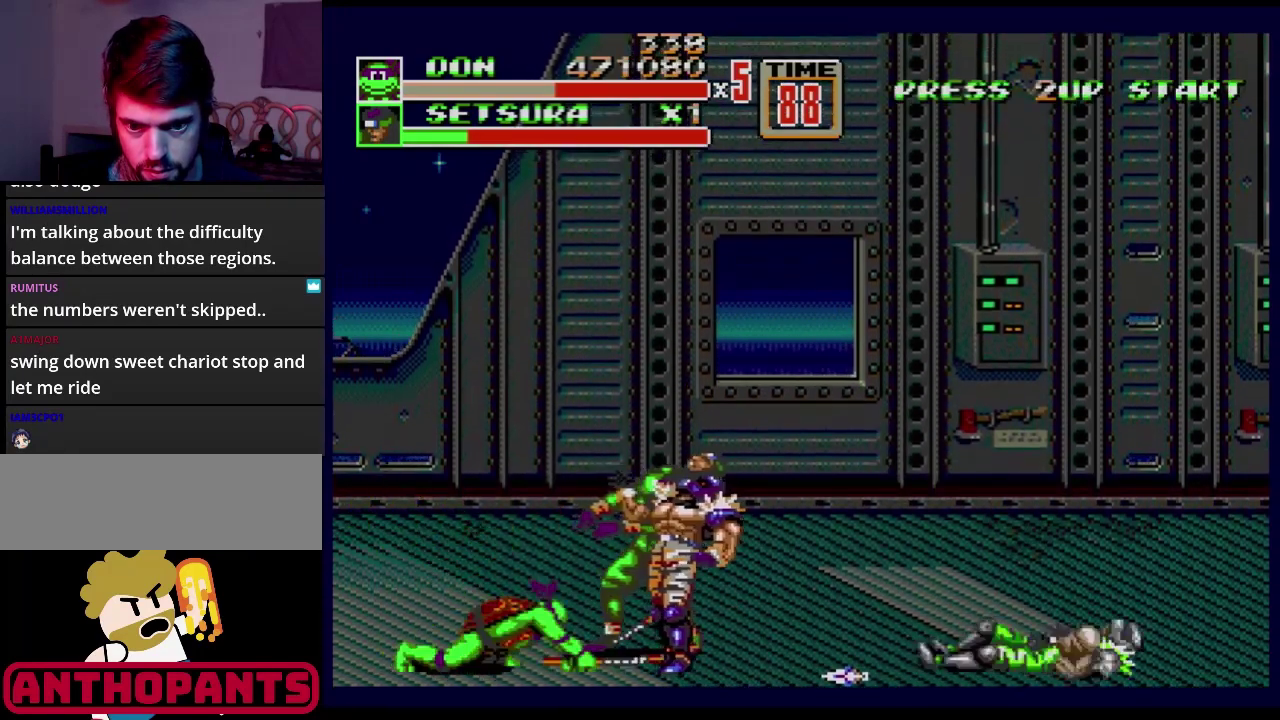
{"buttons": [], "events": [[184, "B", "up"]]}
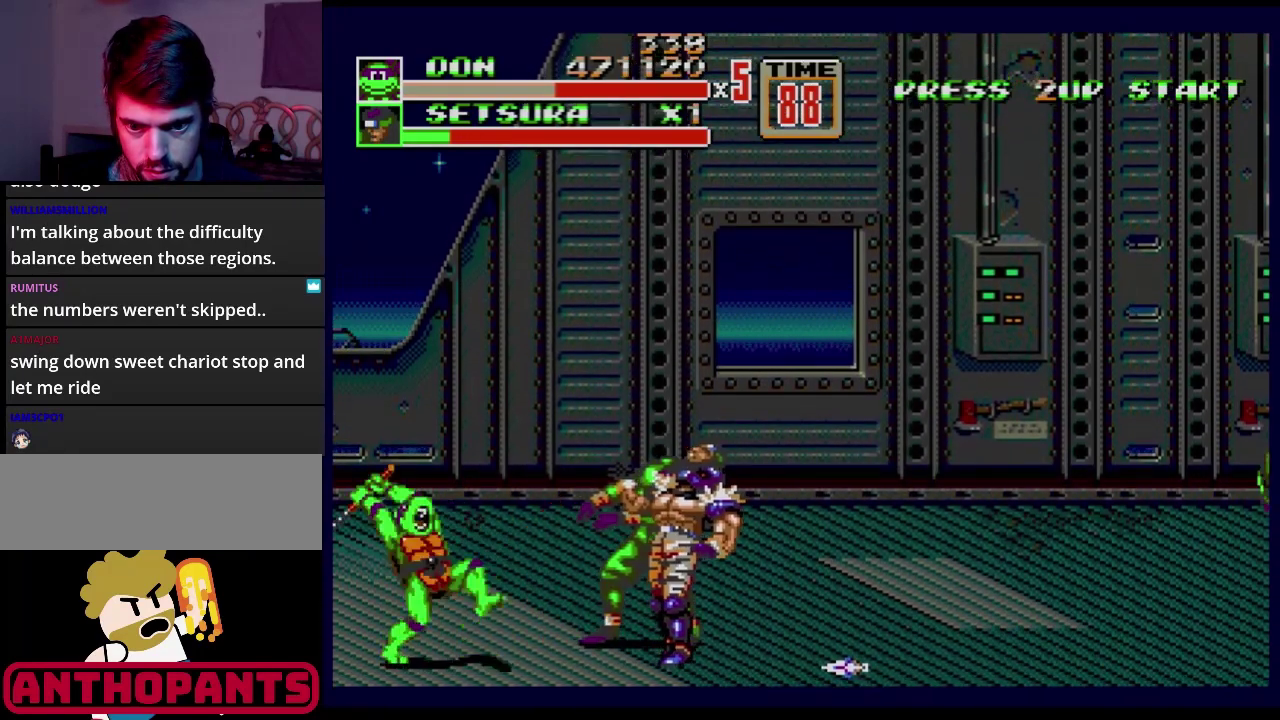
{"buttons": [], "events": [[66, "B", "down"], [216, "B", "up"], [333, "B", "down"], [483, "B", "up"]]}